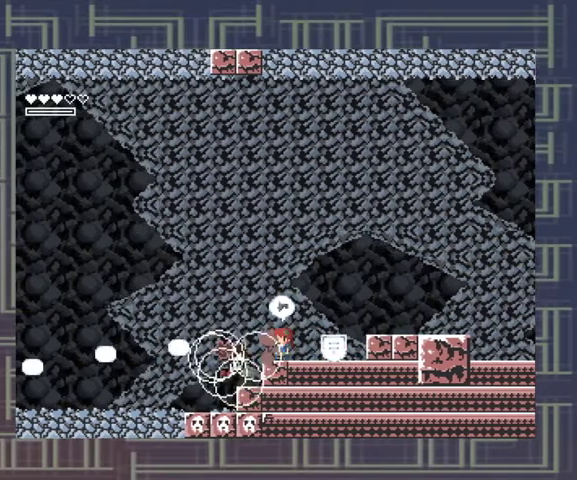
Gameplay with a controller (Xbox layout); each line is a JSON object with the inputs held at the frame after it. "events" lists button and stick changes between this image and that frame as [ms after this image, input, new state], when the widget could be followed in between. Not read: L3 R3 other_buttons right_stick.
{"buttons": ["X"], "left_stick": "center", "events": [[100, "R1", "up"], [167, "X", "down"], [400, "X", "up"], [467, "X", "down"]]}
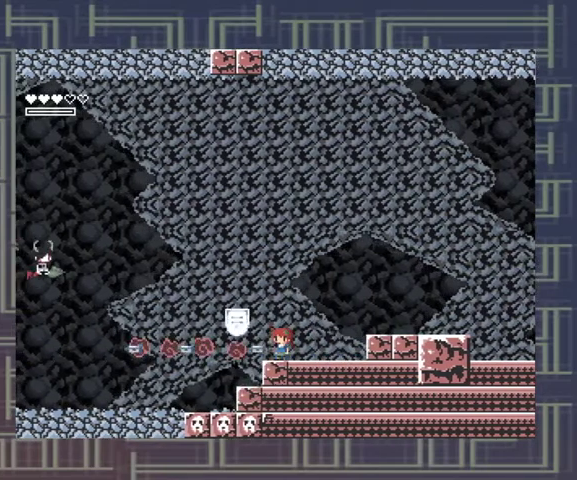
{"buttons": [], "left_stick": "right", "events": [[33, "X", "up"], [200, "A", "down"], [400, "X", "down"], [467, "A", "up"], [467, "X", "up"], [500, "left_stick", "right"]]}
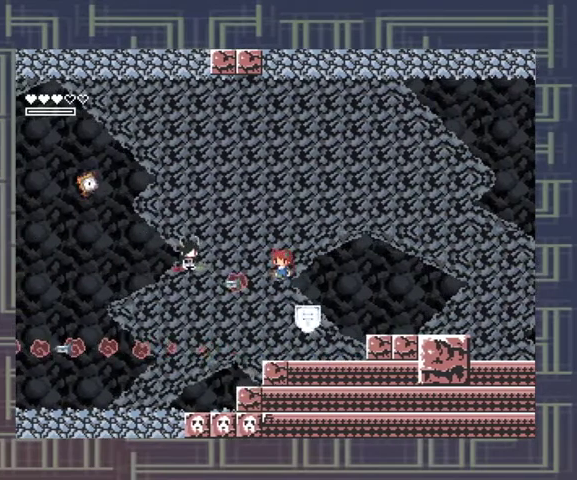
{"buttons": [], "left_stick": "center", "events": [[400, "left_stick", "center"]]}
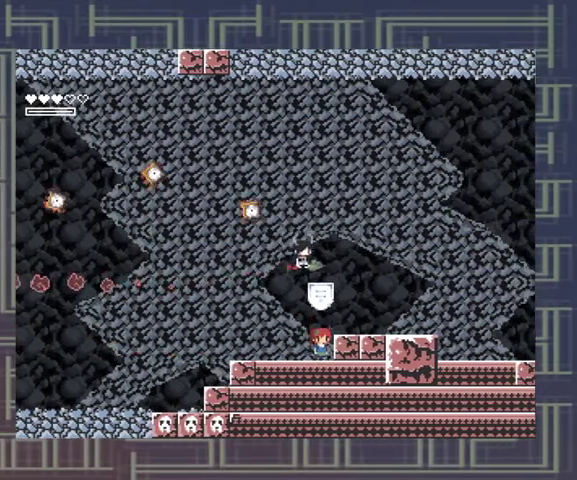
{"buttons": [], "left_stick": "center", "events": [[67, "left_stick", "left"], [267, "left_stick", "center"], [367, "R1", "down"], [500, "R1", "up"]]}
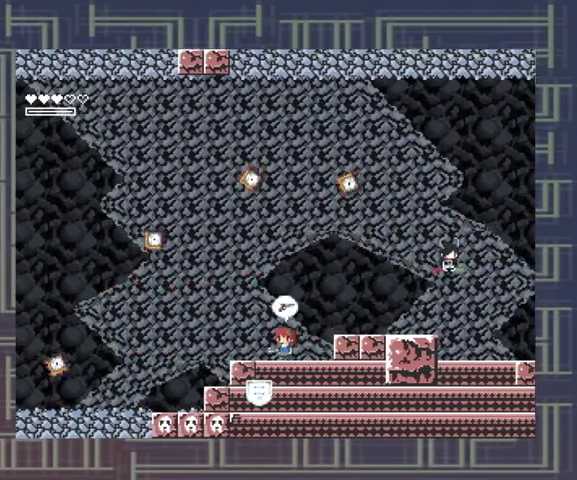
{"buttons": [], "left_stick": "center", "events": [[233, "left_stick", "right"], [400, "left_stick", "center"]]}
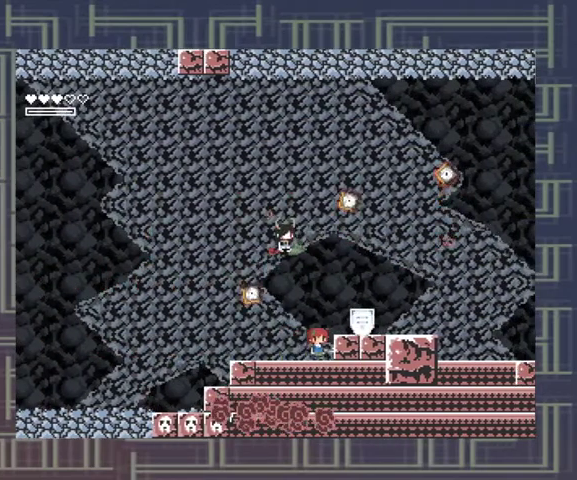
{"buttons": ["A"], "left_stick": "right", "events": [[333, "A", "down"], [433, "left_stick", "right"]]}
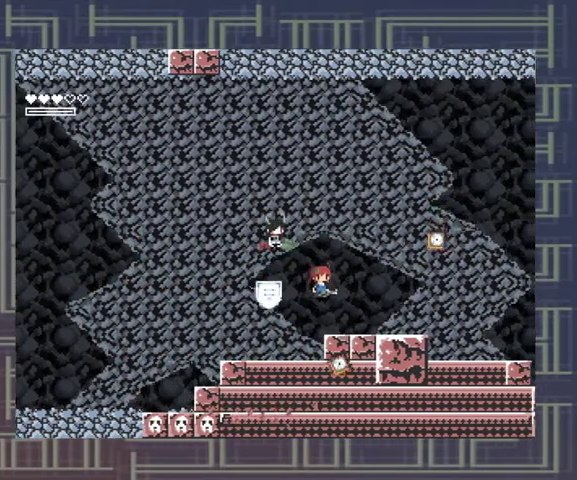
{"buttons": [], "left_stick": "center", "events": [[100, "A", "up"], [400, "left_stick", "center"]]}
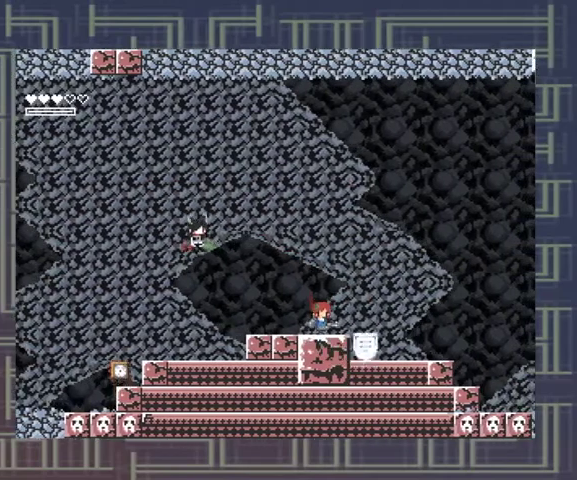
{"buttons": ["X"], "left_stick": "center", "events": [[67, "A", "down"], [100, "left_stick", "right"], [233, "left_stick", "left"], [333, "X", "down"], [367, "left_stick", "center"], [400, "A", "up"], [433, "X", "up"], [500, "X", "down"]]}
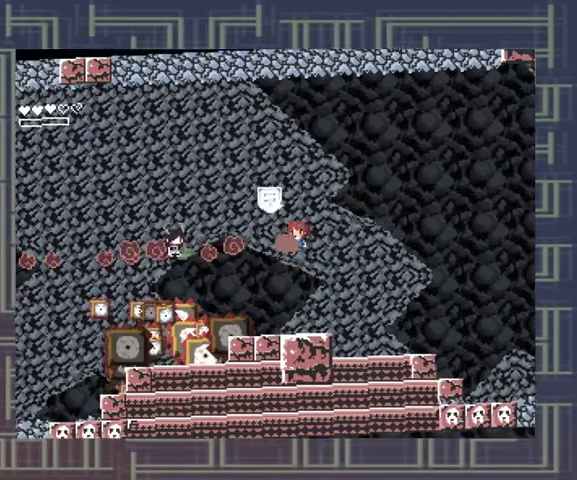
{"buttons": ["A"], "left_stick": "center", "events": [[67, "X", "up"], [133, "X", "down"], [367, "X", "up"], [467, "A", "down"]]}
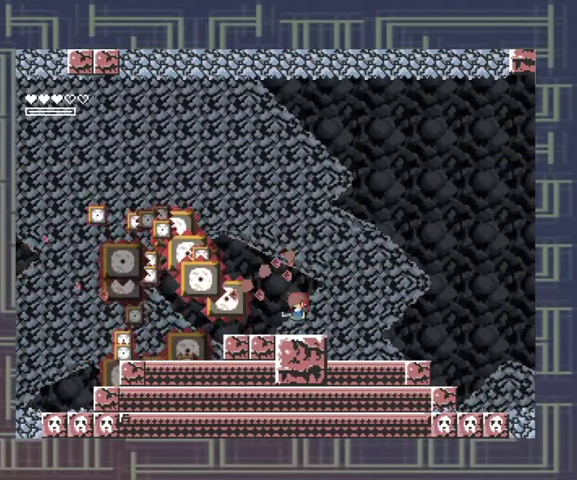
{"buttons": [], "left_stick": "center", "events": [[233, "X", "down"], [300, "A", "up"], [467, "X", "up"]]}
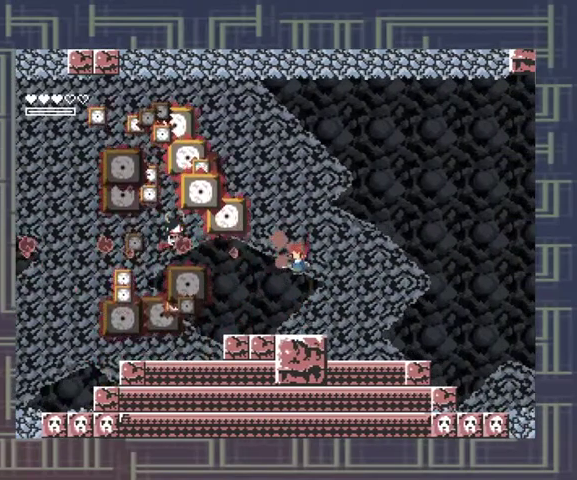
{"buttons": ["R1"], "left_stick": "center", "events": [[133, "X", "down"], [267, "X", "up"], [467, "R1", "down"]]}
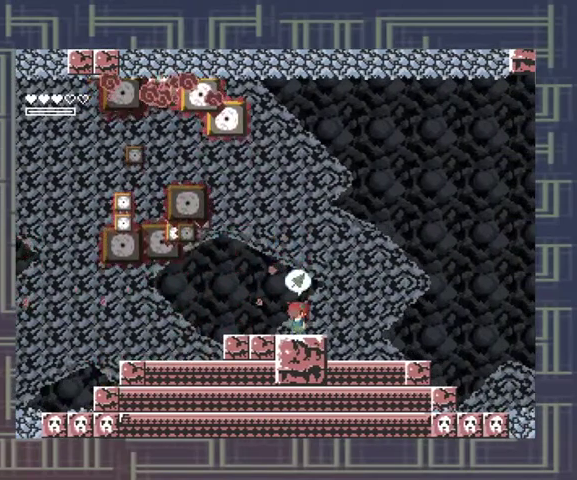
{"buttons": ["A", "X"], "left_stick": "center", "events": [[33, "R1", "up"], [167, "A", "down"], [467, "X", "down"]]}
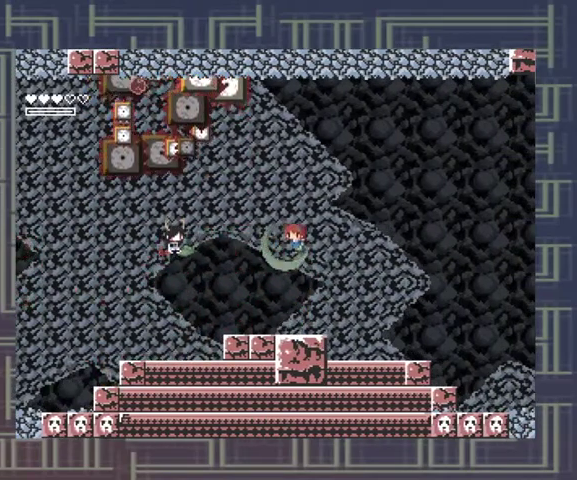
{"buttons": [], "left_stick": "center", "events": [[33, "A", "up"], [67, "X", "up"], [133, "X", "down"], [167, "left_stick", "left"], [200, "X", "up"], [333, "left_stick", "center"]]}
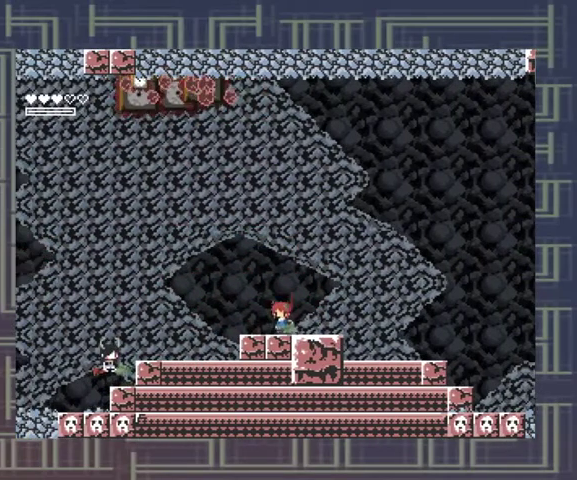
{"buttons": [], "left_stick": "center", "events": []}
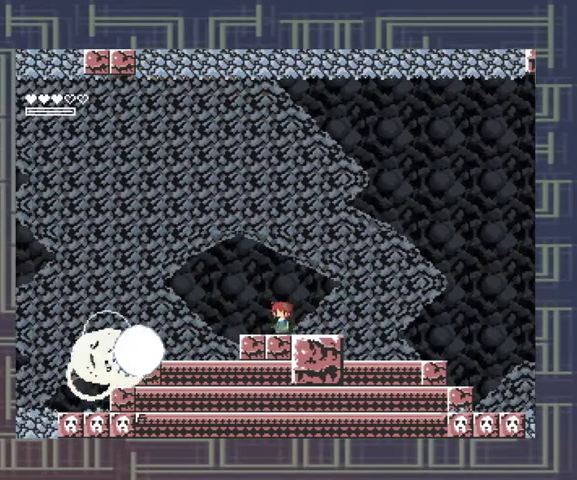
{"buttons": [], "left_stick": "left", "events": [[33, "R1", "down"], [100, "R1", "up"], [133, "A", "down"], [167, "left_stick", "left"], [500, "A", "up"]]}
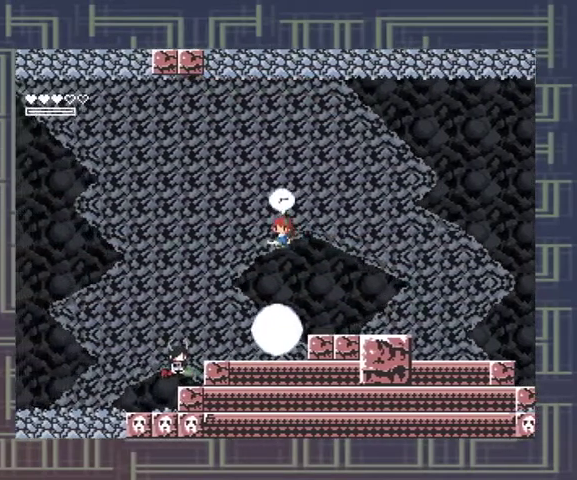
{"buttons": [], "left_stick": "left", "events": [[267, "left_stick", "center"], [433, "left_stick", "left"]]}
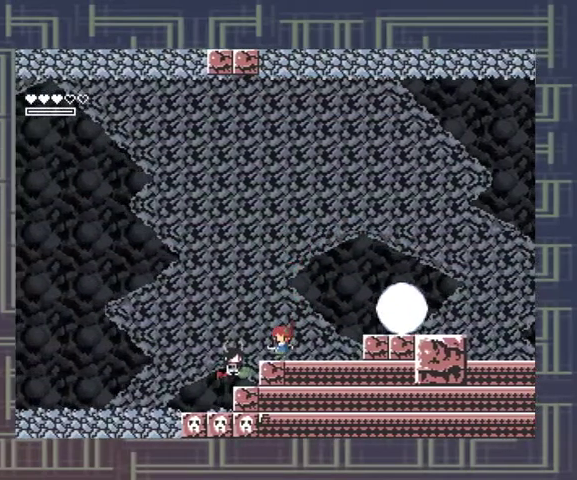
{"buttons": ["X"], "left_stick": "center", "events": [[33, "X", "down"], [67, "left_stick", "center"], [100, "X", "up"], [200, "X", "down"], [267, "X", "up"], [333, "X", "down"]]}
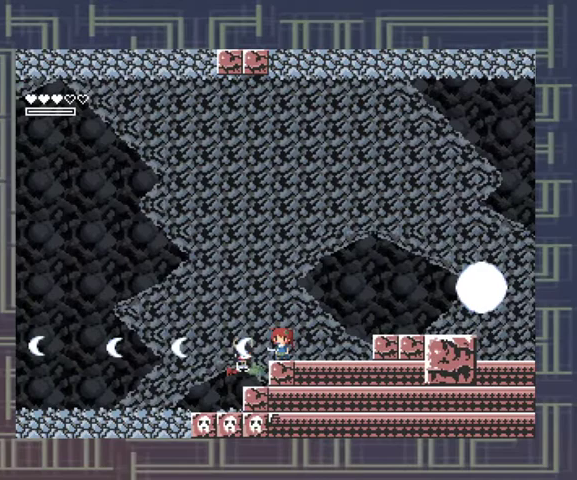
{"buttons": [], "left_stick": "center", "events": [[33, "X", "up"], [100, "X", "down"], [200, "X", "up"], [267, "X", "down"], [467, "X", "up"]]}
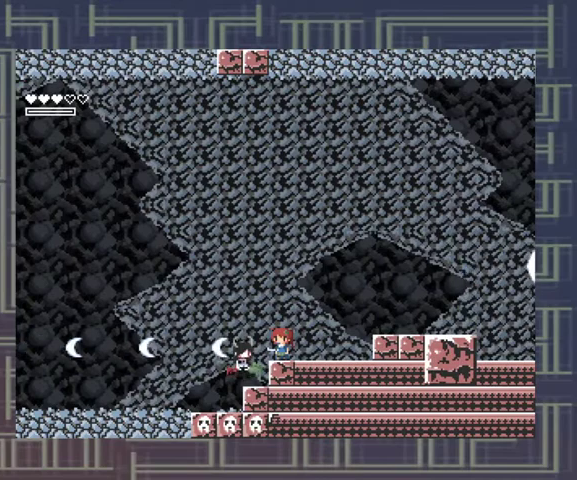
{"buttons": ["X"], "left_stick": "center", "events": [[33, "X", "down"], [267, "X", "up"], [333, "X", "down"], [433, "X", "up"], [500, "X", "down"]]}
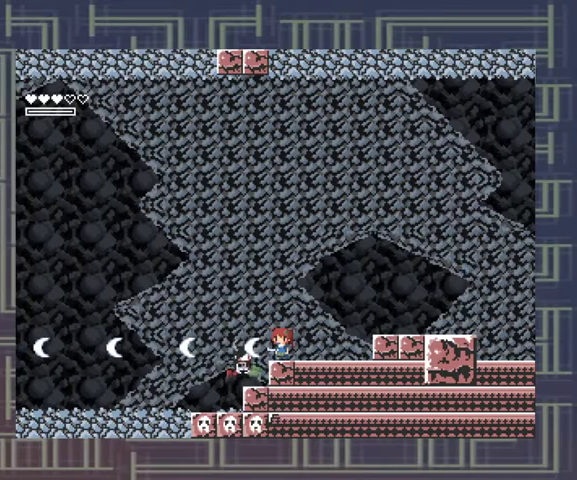
{"buttons": ["X"], "left_stick": "center", "events": [[67, "X", "up"], [133, "X", "down"], [200, "X", "up"], [267, "X", "down"], [333, "X", "up"], [400, "X", "down"]]}
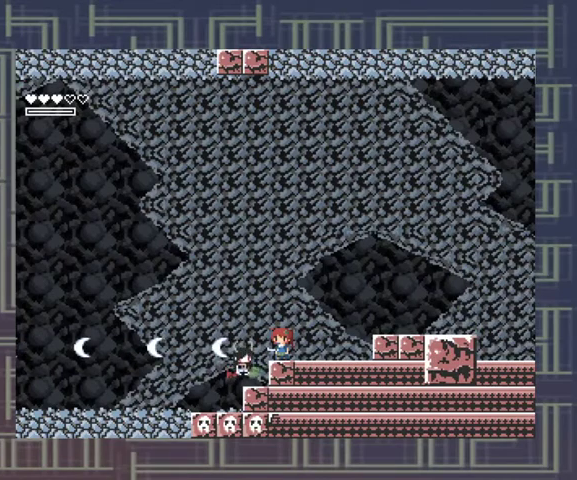
{"buttons": ["X"], "left_stick": "center", "events": [[100, "X", "up"], [167, "X", "down"]]}
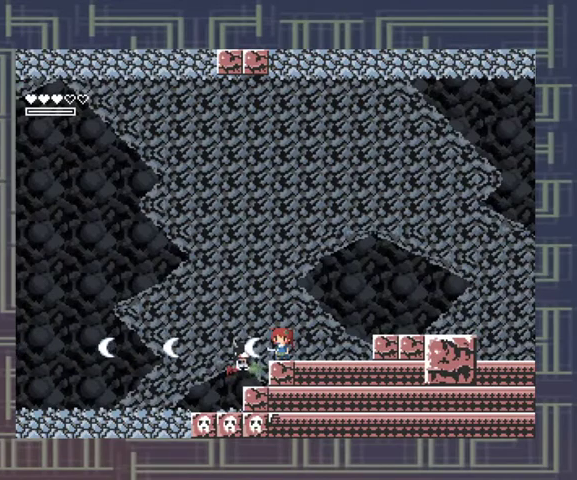
{"buttons": ["X"], "left_stick": "center", "events": [[33, "X", "up"], [100, "X", "down"], [300, "X", "up"], [367, "X", "down"]]}
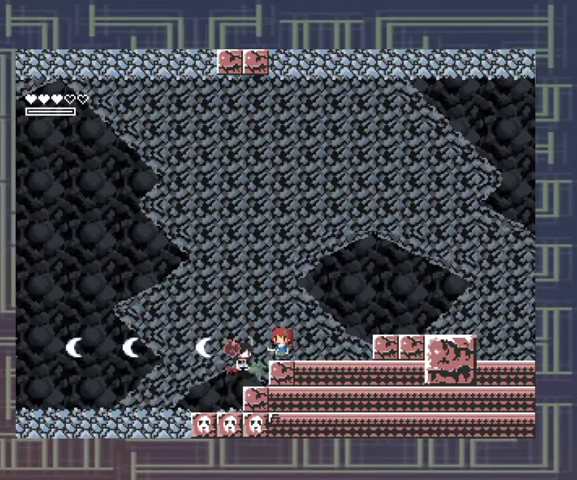
{"buttons": ["X"], "left_stick": "center", "events": [[100, "X", "up"], [167, "X", "down"], [167, "left_stick", "right"], [267, "X", "up"], [333, "X", "down"], [333, "left_stick", "center"], [400, "X", "up"], [500, "X", "down"]]}
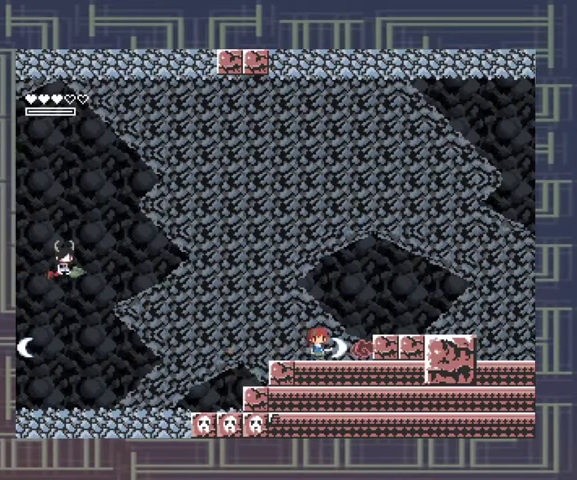
{"buttons": [], "left_stick": "center", "events": [[67, "X", "up"], [167, "X", "down"], [233, "X", "up"]]}
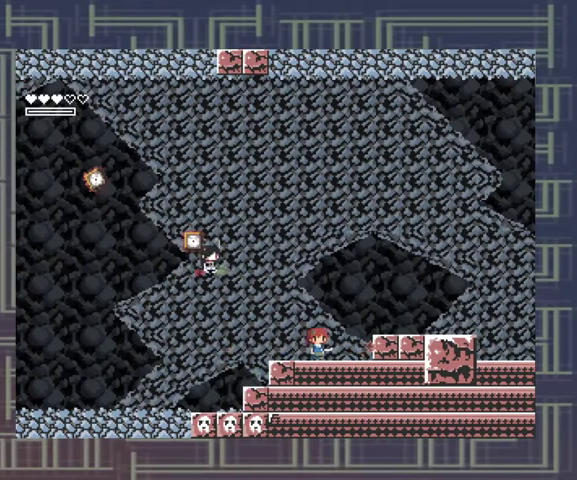
{"buttons": [], "left_stick": "center", "events": []}
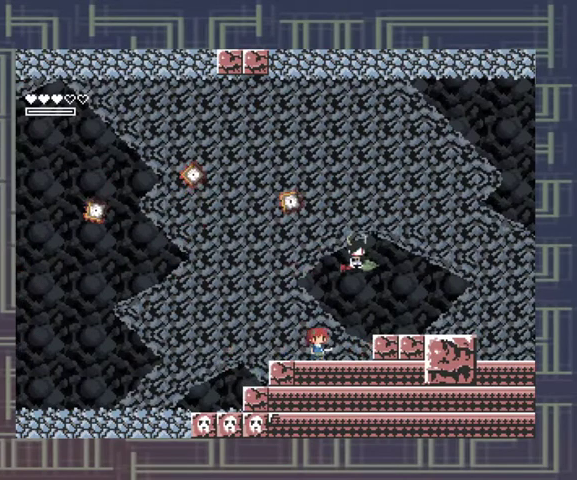
{"buttons": [], "left_stick": "center", "events": []}
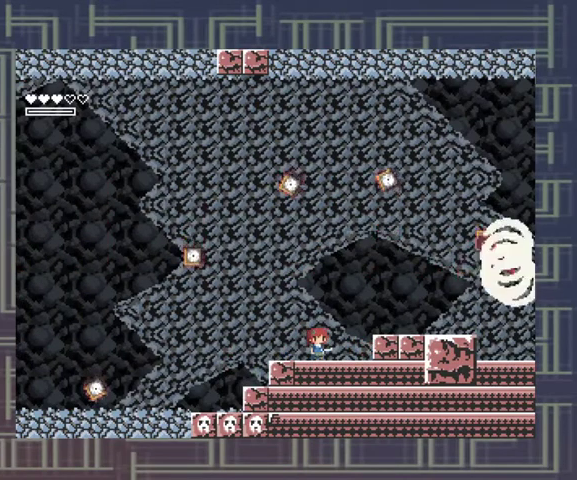
{"buttons": [], "left_stick": "center", "events": [[33, "left_stick", "right"], [233, "left_stick", "center"]]}
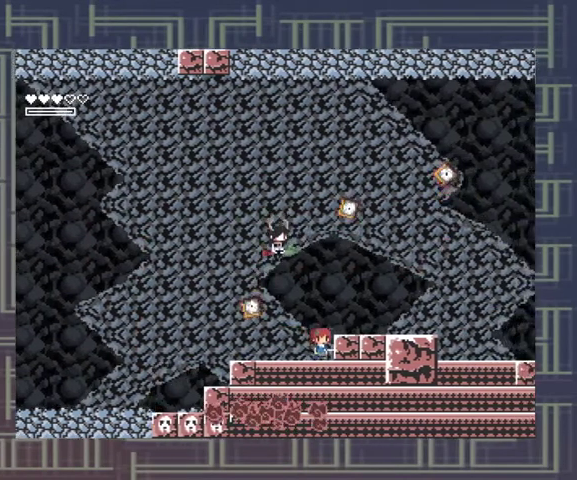
{"buttons": ["A"], "left_stick": "center", "events": [[467, "A", "down"]]}
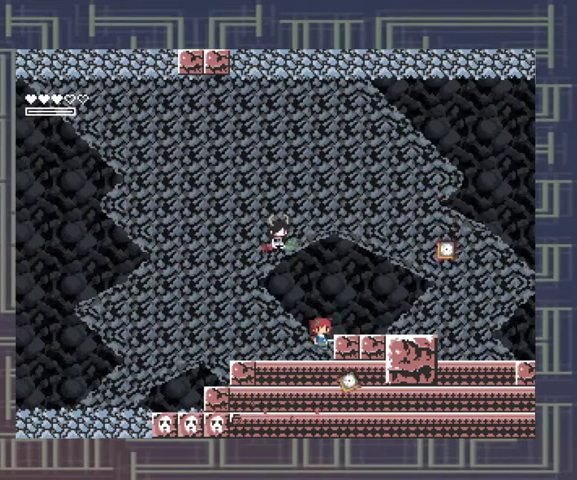
{"buttons": [], "left_stick": "right", "events": [[33, "left_stick", "right"], [167, "A", "up"]]}
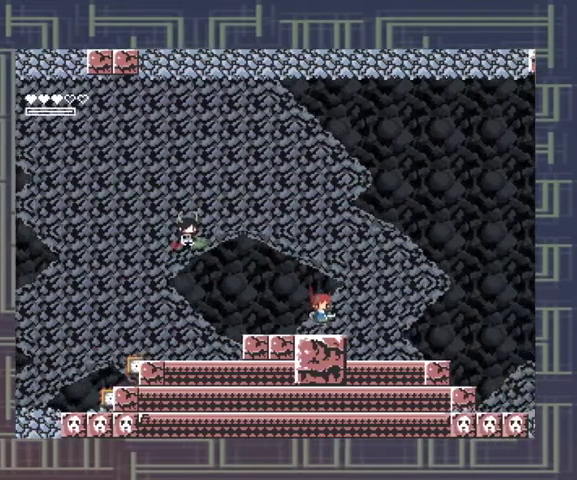
{"buttons": [], "left_stick": "right", "events": []}